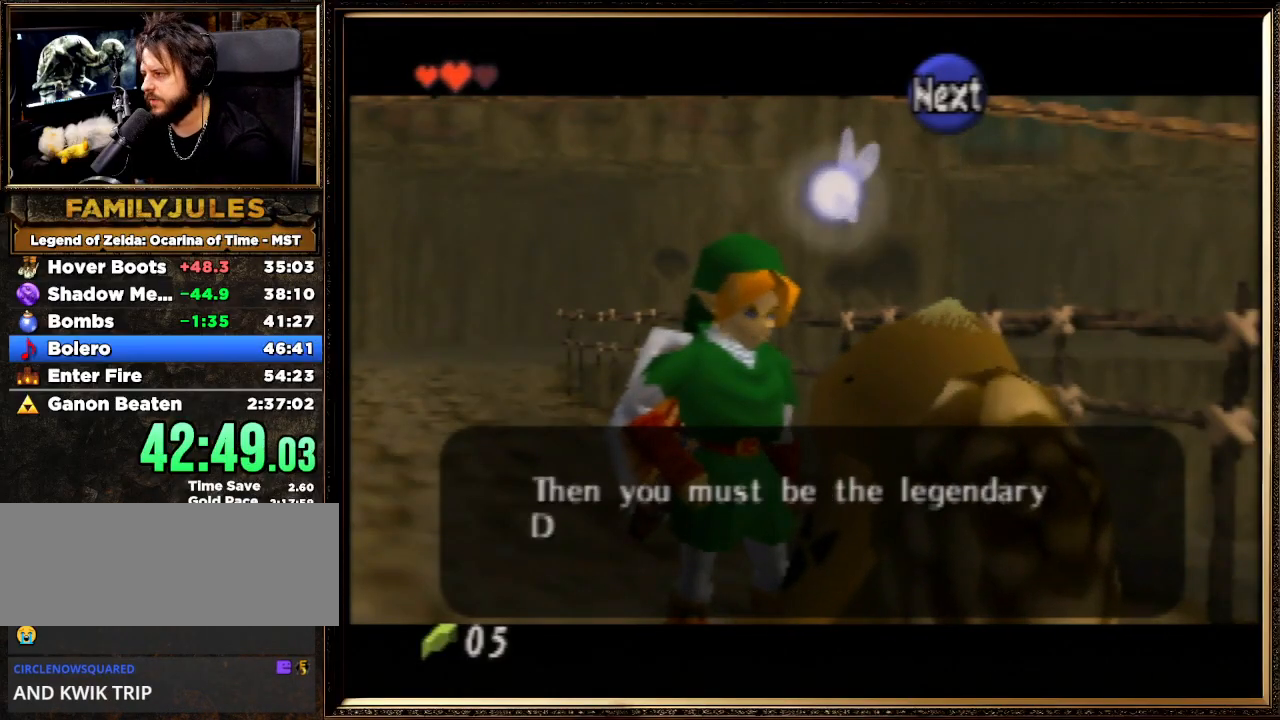
Gameplay with a controller (Nintendo layout); each line is a JSON object with the inputs held at the frame after it. "events" lists button and stick changes between this image and that frame as [ms after this image, input, new state], when the widget could be followed in between. Not read: L1 L3 R3.
{"buttons": [], "left_stick": "center", "events": [[67, "A", "up"], [67, "B", "up"], [167, "A", "down"], [167, "B", "down"], [233, "B", "up"], [267, "A", "up"], [333, "A", "down"], [333, "B", "down"], [467, "A", "up"], [467, "B", "up"]]}
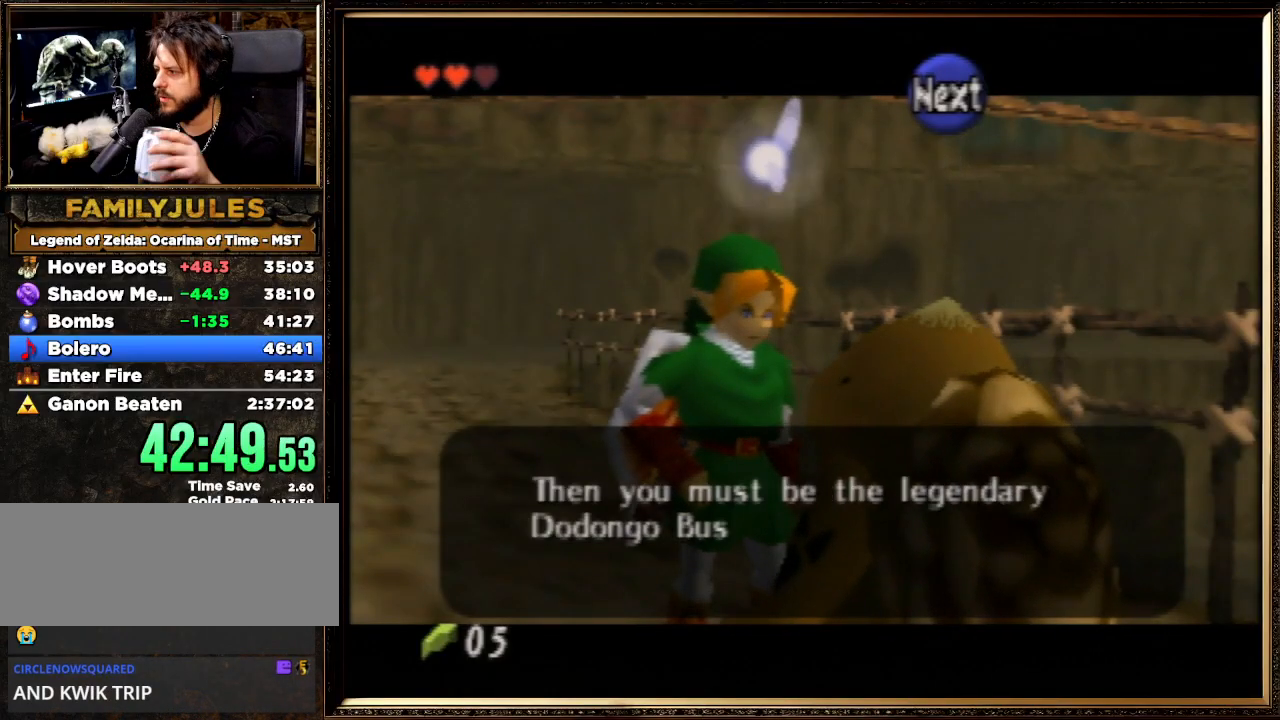
{"buttons": ["A", "B"], "left_stick": "center", "events": [[67, "A", "down"], [67, "B", "down"], [133, "A", "up"], [167, "B", "up"], [233, "A", "down"], [233, "B", "down"], [333, "A", "up"], [367, "B", "up"], [433, "A", "down"], [433, "B", "down"]]}
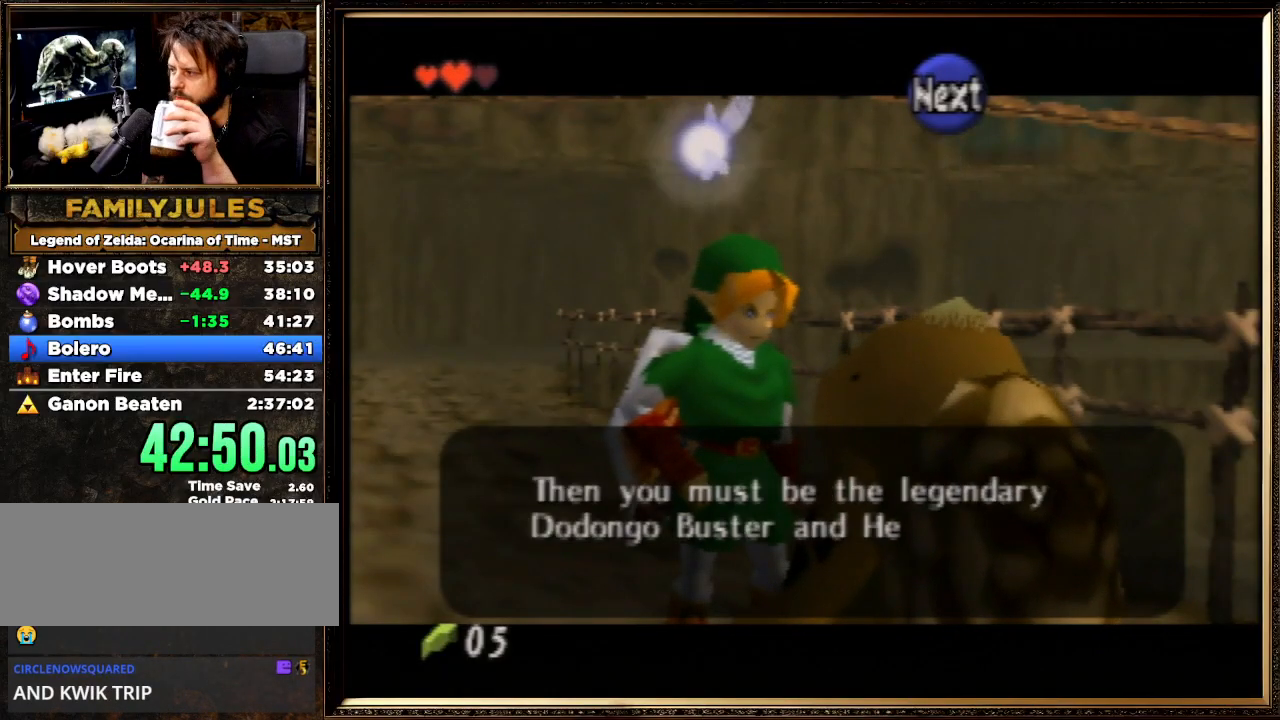
{"buttons": [], "left_stick": "center", "events": [[67, "A", "up"], [67, "B", "up"], [167, "A", "down"], [167, "B", "down"], [267, "A", "up"], [267, "B", "up"], [367, "A", "down"], [367, "B", "down"], [500, "A", "up"], [500, "B", "up"]]}
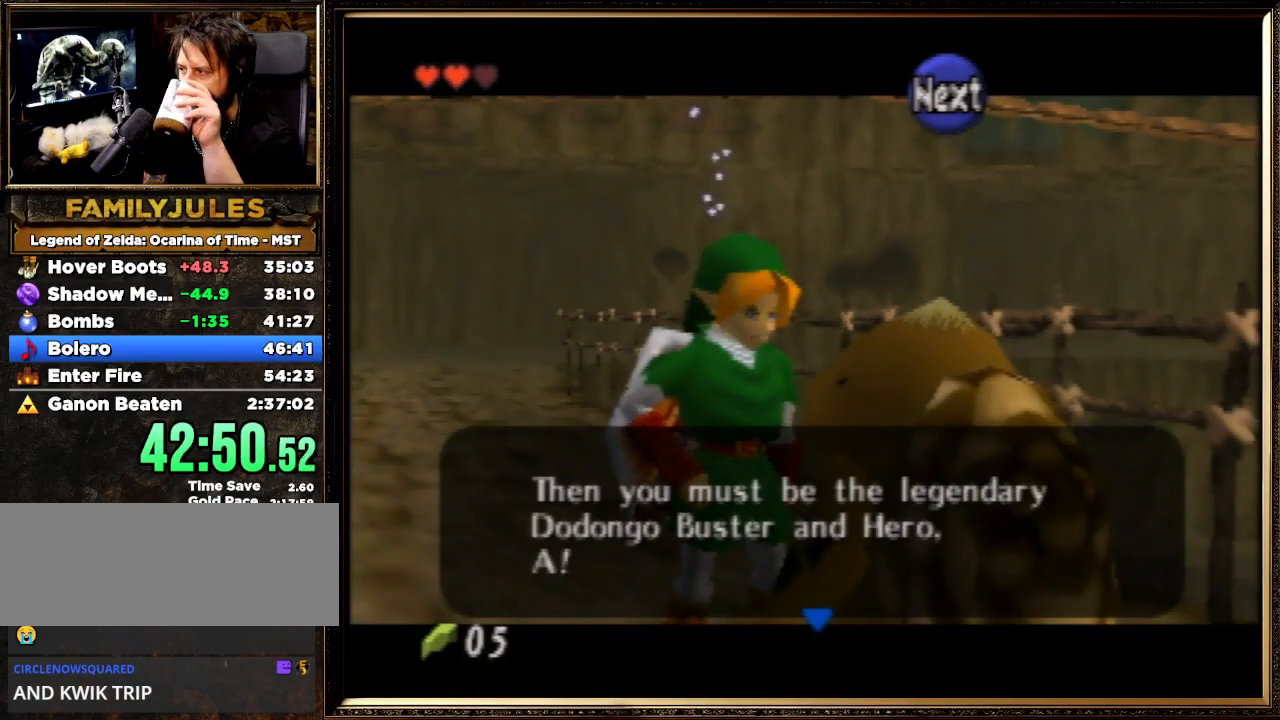
{"buttons": [], "left_stick": "center", "events": [[133, "A", "down"], [133, "B", "down"], [233, "B", "up"], [267, "A", "up"], [300, "A", "down"], [300, "B", "down"], [467, "A", "up"], [467, "B", "up"]]}
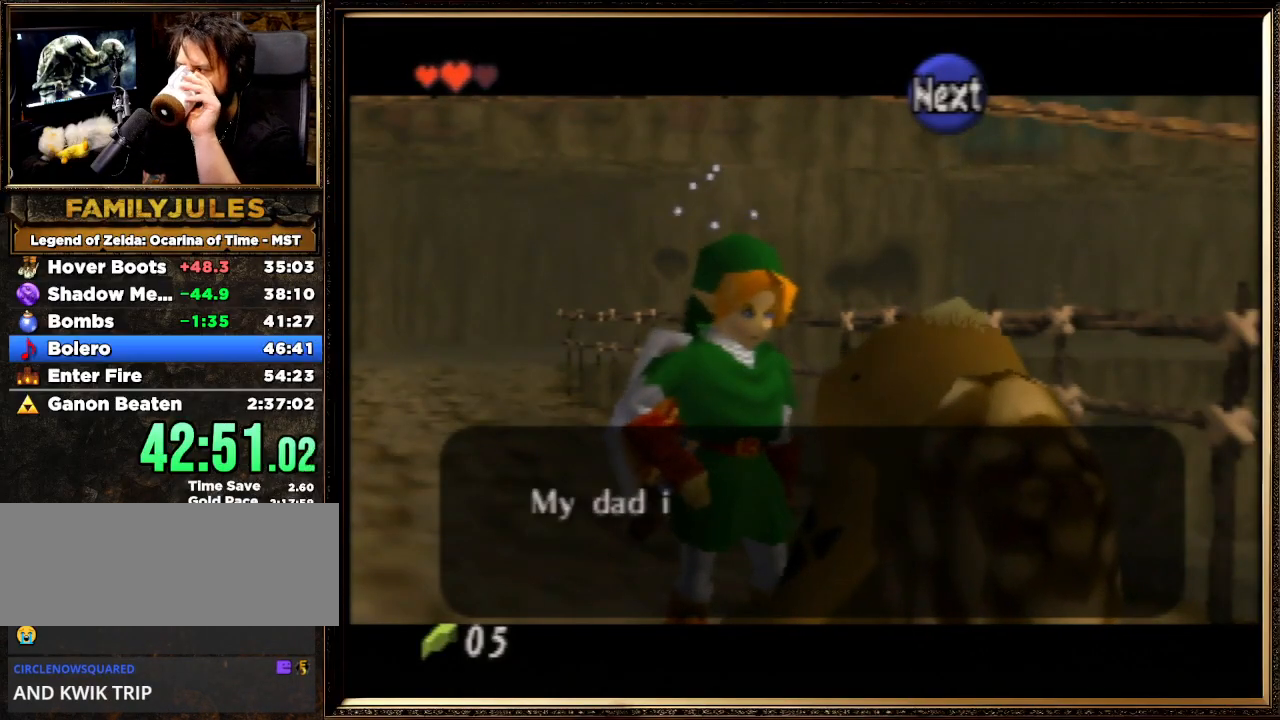
{"buttons": ["A", "B"], "left_stick": "center", "events": [[33, "A", "down"], [33, "B", "down"], [133, "A", "up"], [133, "B", "up"], [233, "A", "down"], [233, "B", "down"], [367, "A", "up"], [367, "B", "up"], [467, "A", "down"], [467, "B", "down"]]}
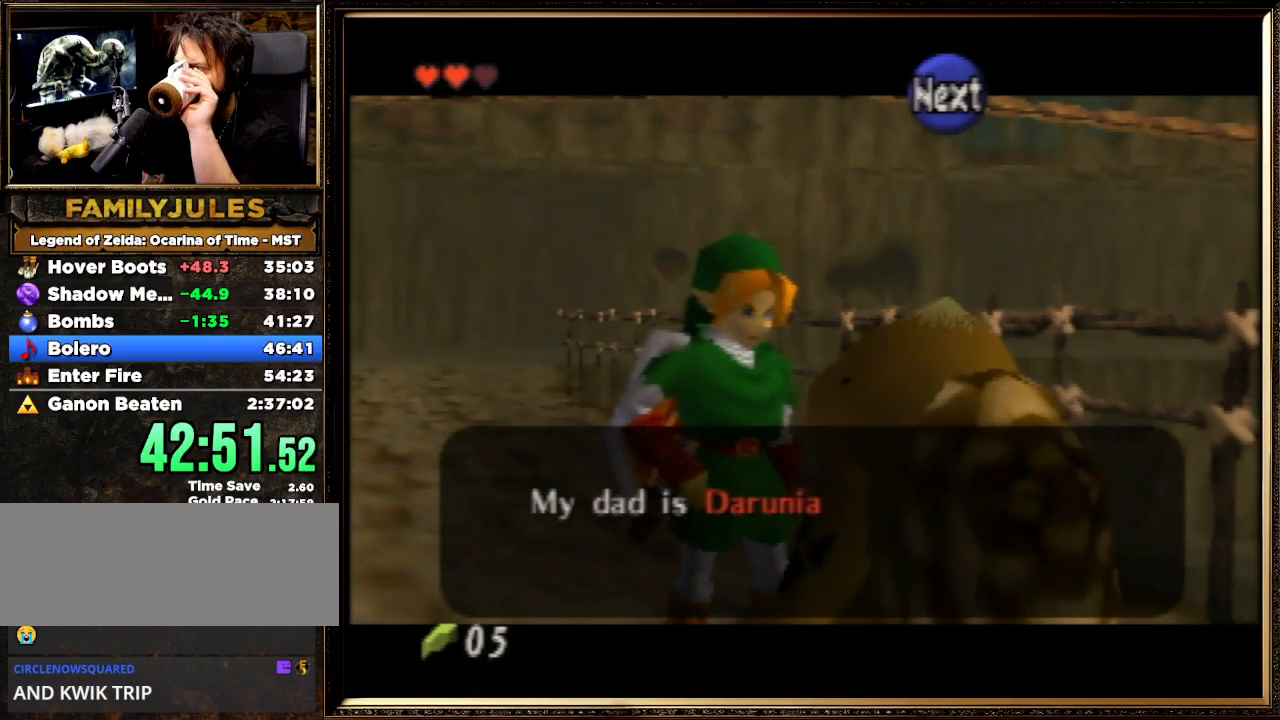
{"buttons": ["A", "B"], "left_stick": "center", "events": [[67, "A", "up"], [100, "B", "up"], [167, "B", "down"], [233, "A", "down"], [267, "A", "up"], [267, "B", "up"], [400, "A", "down"], [433, "B", "down"]]}
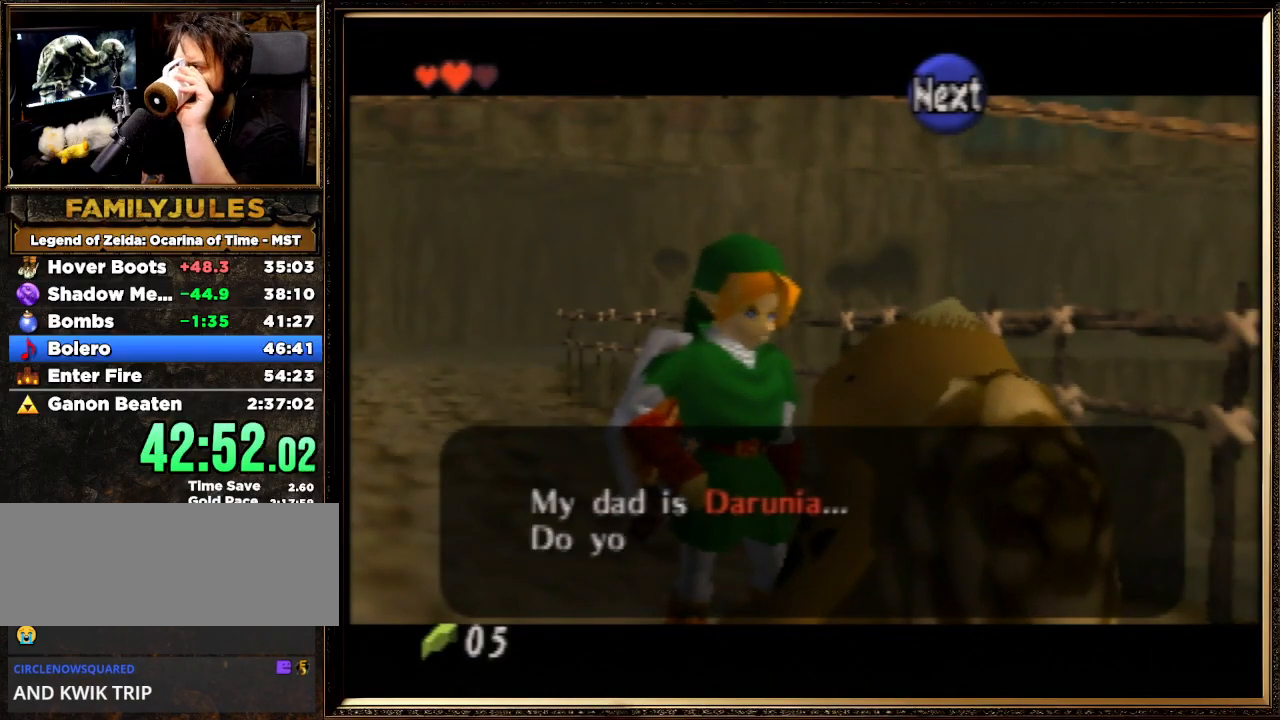
{"buttons": [], "left_stick": "center", "events": [[33, "A", "up"], [33, "B", "up"], [100, "A", "down"], [133, "B", "down"], [233, "A", "up"], [267, "B", "up"], [367, "A", "down"], [367, "B", "down"], [500, "A", "up"], [500, "B", "up"]]}
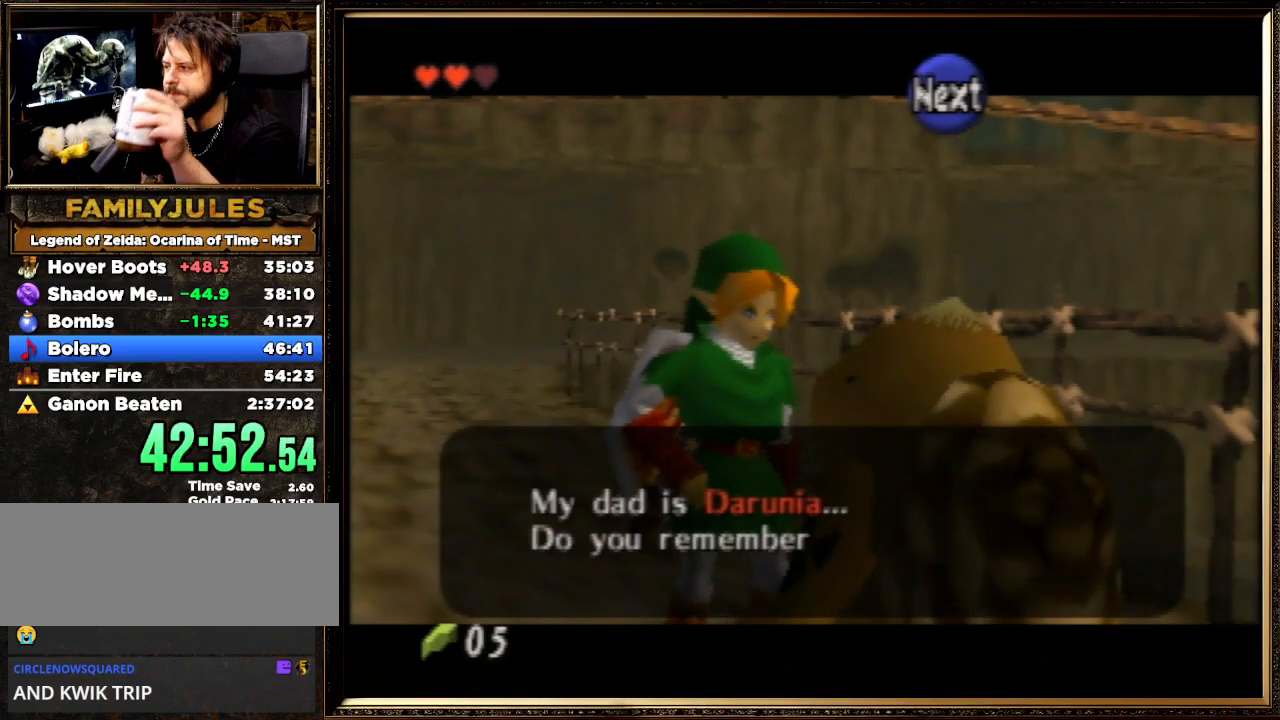
{"buttons": ["A", "B"], "left_stick": "center", "events": [[100, "A", "down"], [133, "B", "down"], [167, "B", "up"], [200, "A", "up"], [300, "A", "down"], [300, "B", "down"], [400, "A", "up"], [400, "B", "up"], [500, "A", "down"], [500, "B", "down"]]}
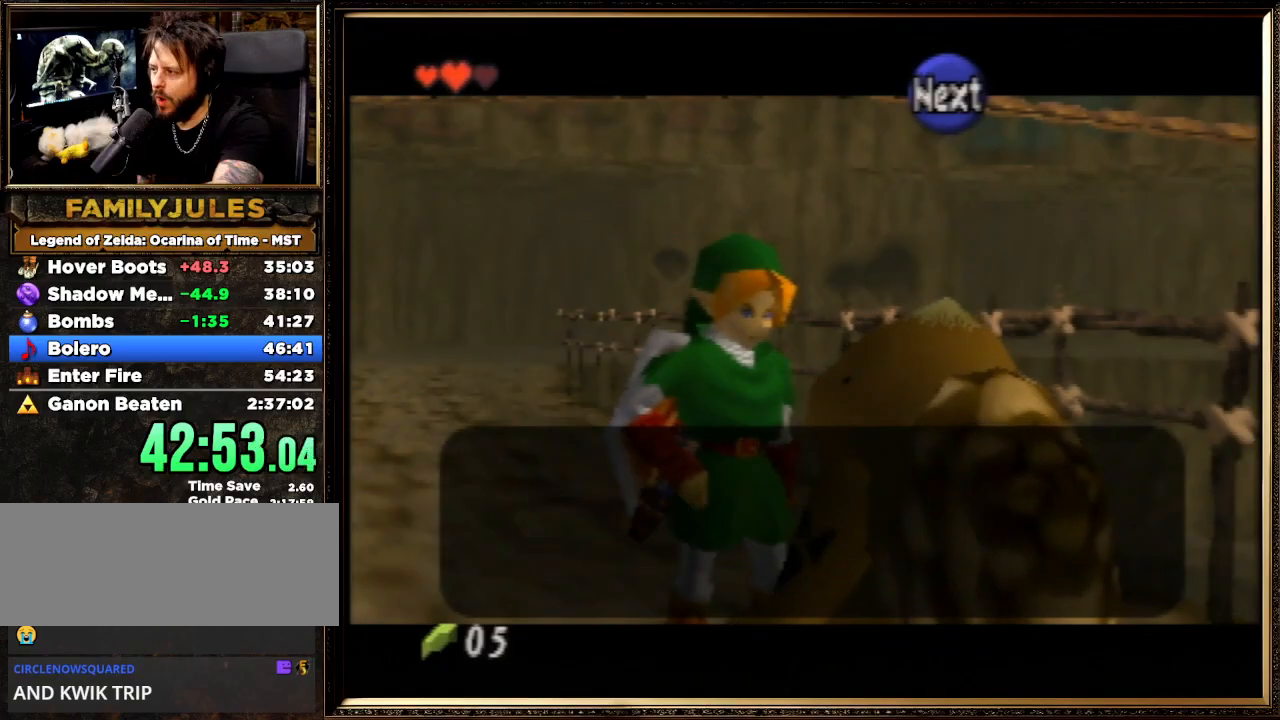
{"buttons": ["A", "B"], "left_stick": "center", "events": [[100, "B", "up"], [133, "A", "up"], [200, "A", "down"], [200, "B", "down"], [367, "A", "up"], [367, "B", "up"], [433, "A", "down"], [433, "B", "down"]]}
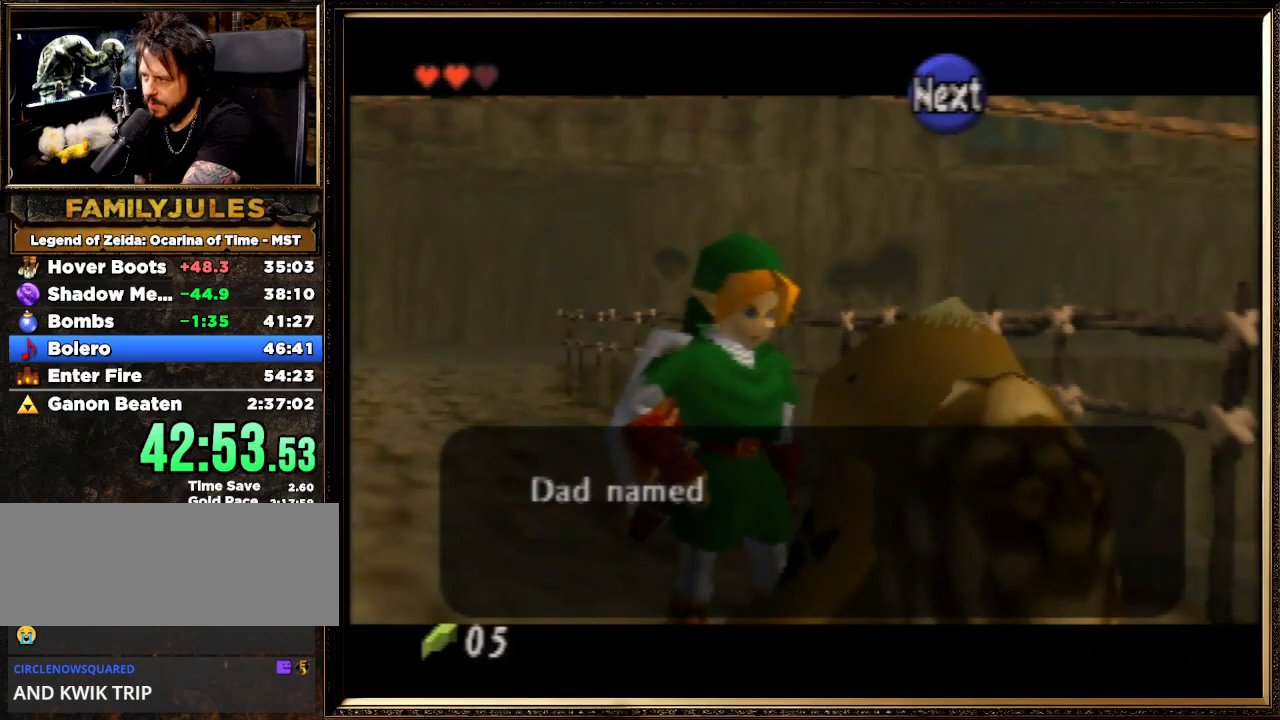
{"buttons": ["A", "B"], "left_stick": "center", "events": [[67, "A", "up"], [67, "B", "up"], [133, "A", "down"], [167, "B", "down"], [300, "A", "up"], [333, "B", "up"], [400, "A", "down"], [400, "B", "down"]]}
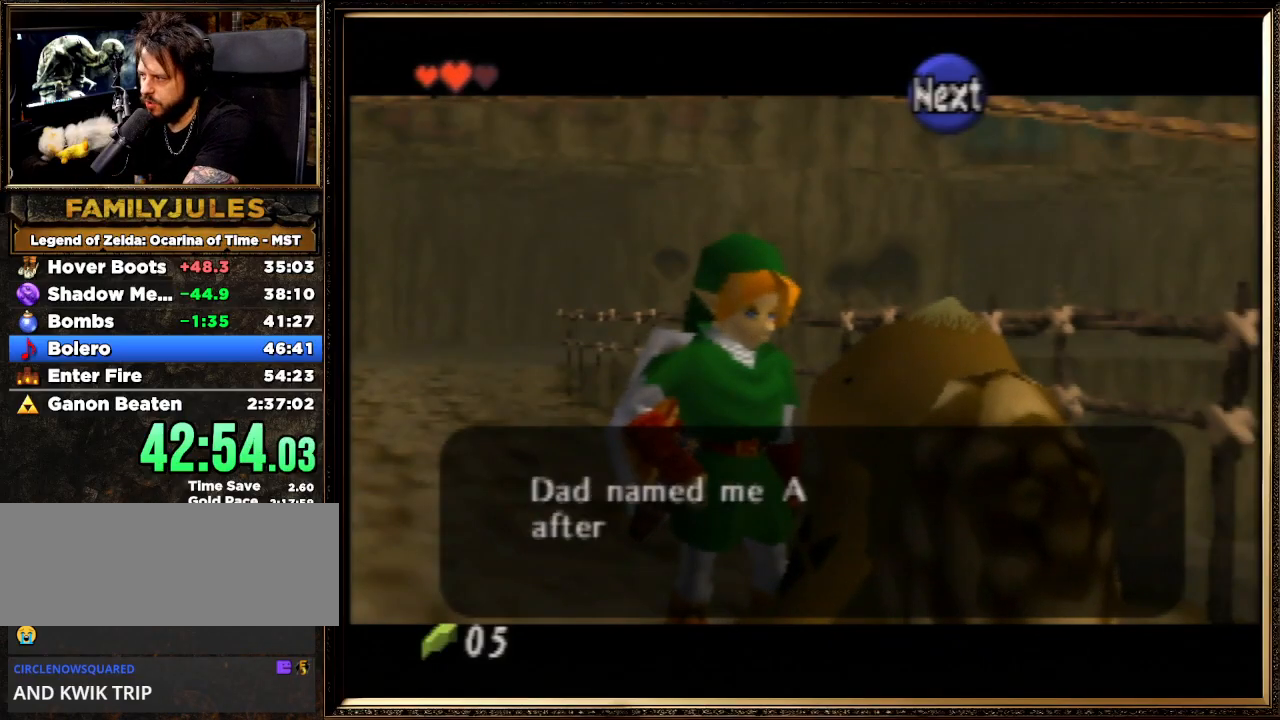
{"buttons": ["A", "B"], "left_stick": "center", "events": [[133, "A", "up"], [167, "B", "up"], [200, "A", "down"], [233, "B", "down"], [367, "A", "up"], [367, "B", "up"], [433, "A", "down"], [467, "B", "down"]]}
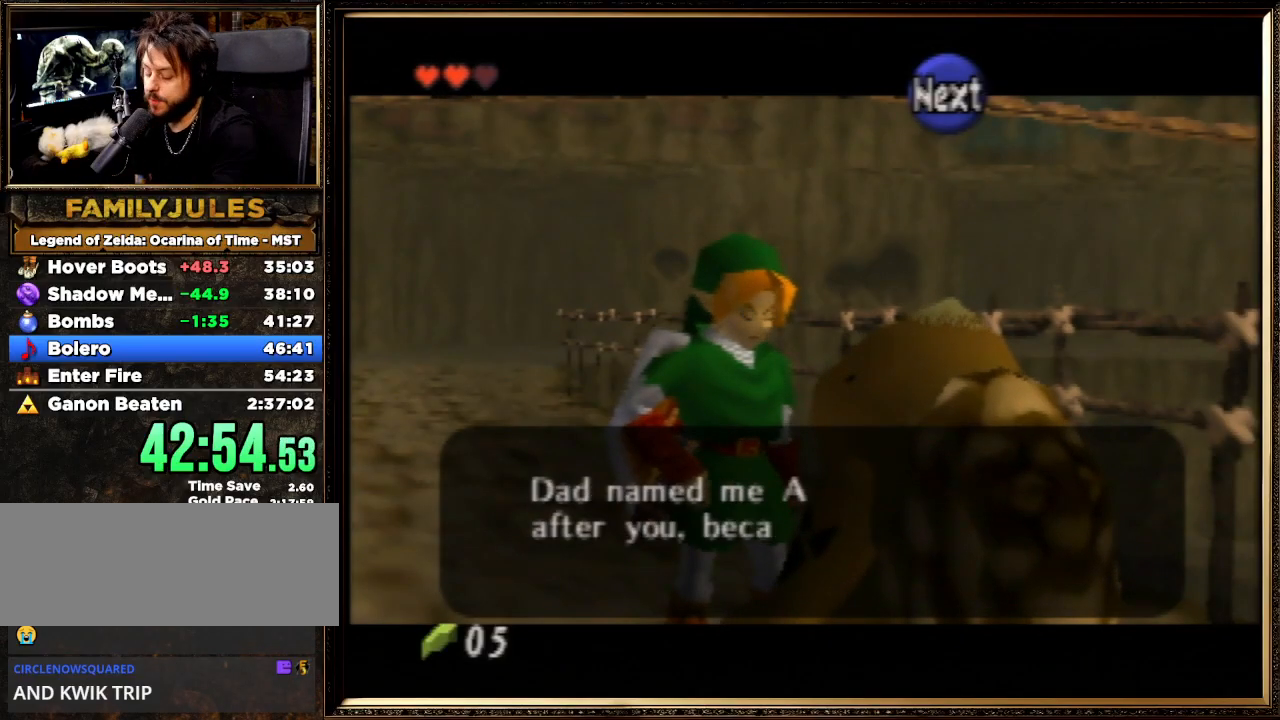
{"buttons": ["A", "B"], "left_stick": "center", "events": [[67, "B", "up"], [100, "A", "up"], [133, "A", "down"], [133, "B", "down"], [267, "B", "up"], [300, "A", "up"], [367, "A", "down"], [367, "B", "down"]]}
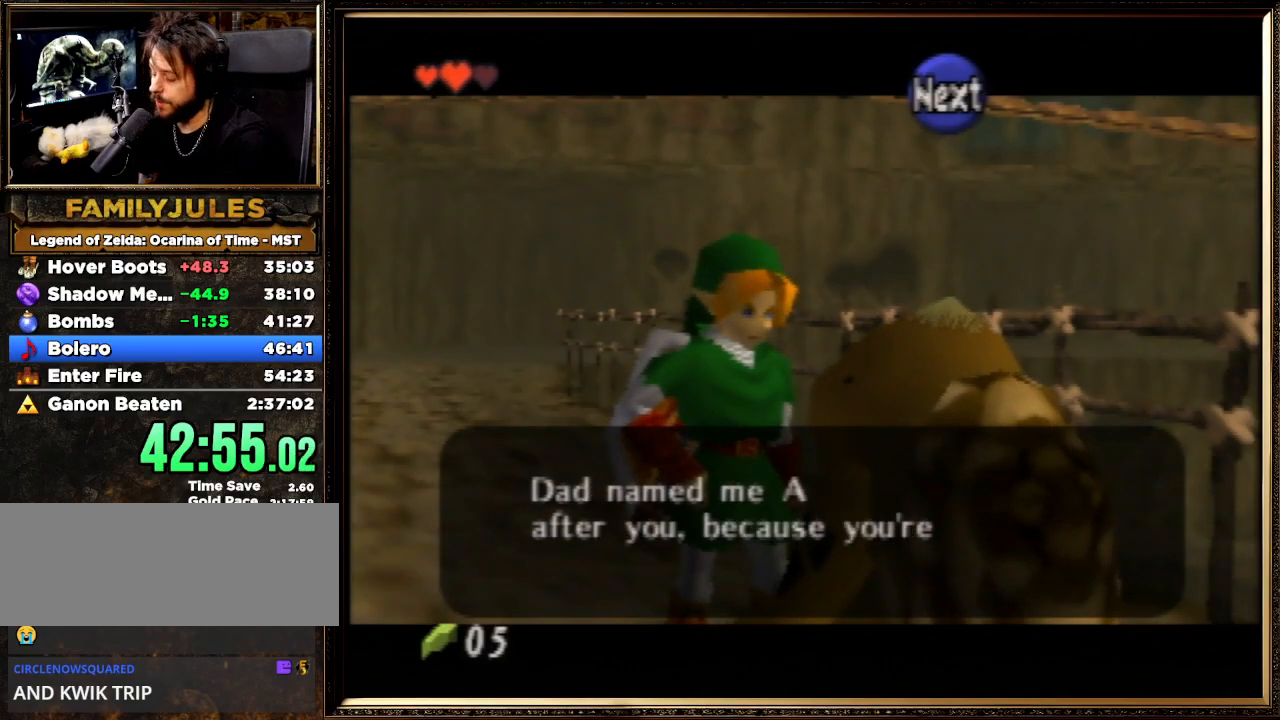
{"buttons": [], "left_stick": "center", "events": [[33, "A", "up"], [33, "B", "up"], [67, "A", "down"], [133, "B", "down"], [200, "A", "up"], [200, "B", "up"], [333, "A", "down"], [333, "B", "down"], [400, "A", "up"], [467, "B", "up"]]}
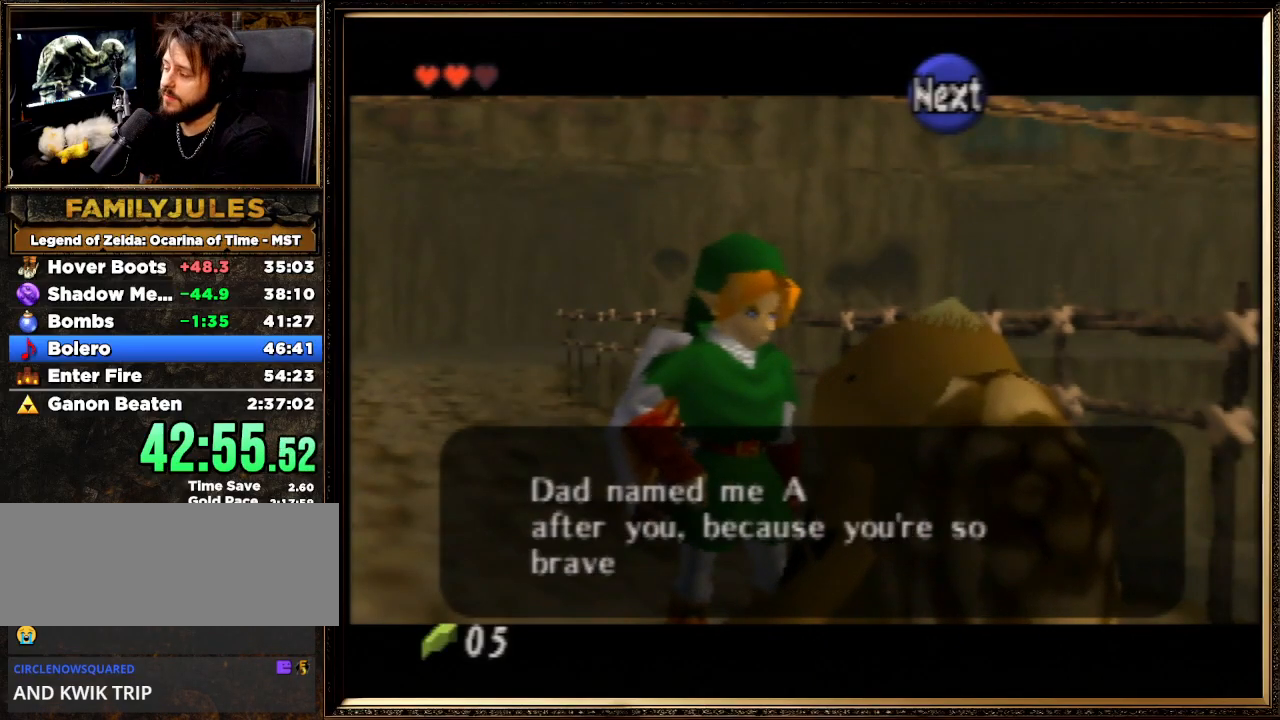
{"buttons": [], "left_stick": "center", "events": [[100, "A", "down"], [100, "B", "down"], [167, "A", "up"], [200, "B", "up"], [300, "A", "down"], [300, "B", "down"], [467, "A", "up"], [467, "B", "up"]]}
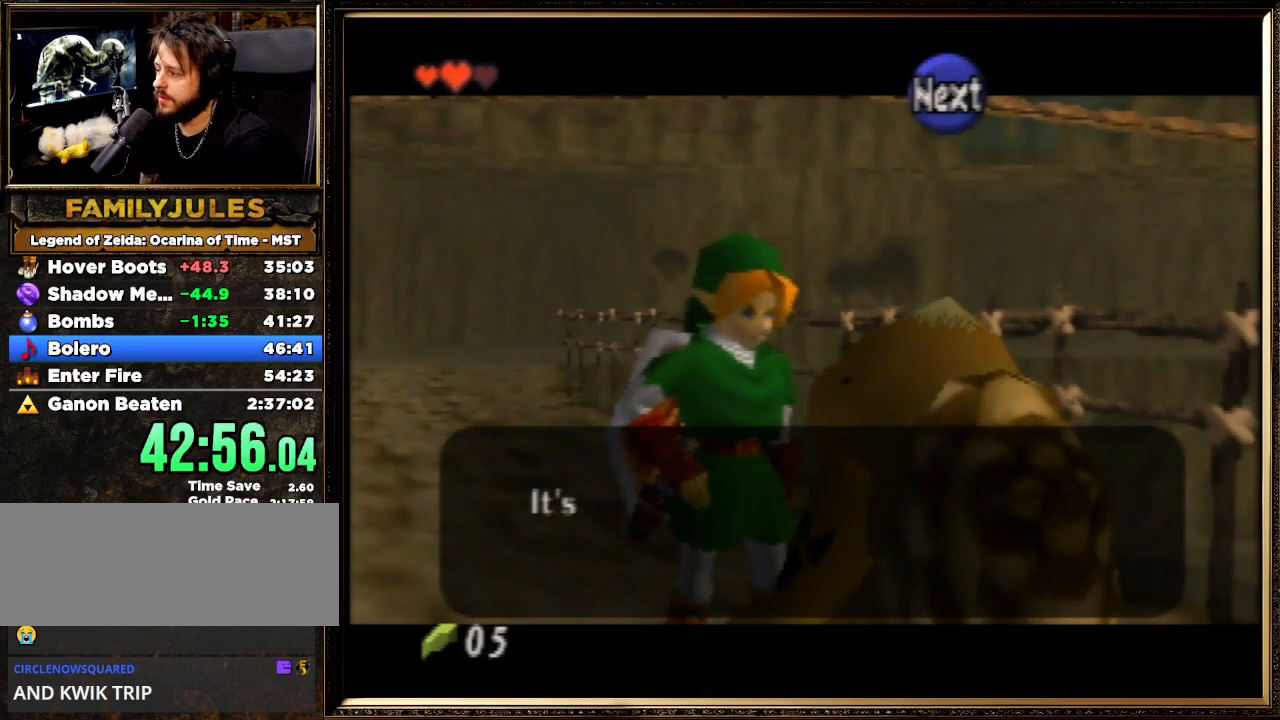
{"buttons": [], "left_stick": "center", "events": [[67, "A", "down"], [67, "B", "down"], [133, "A", "up"], [267, "B", "up"], [300, "A", "down"], [367, "B", "down"], [433, "A", "up"], [467, "B", "up"]]}
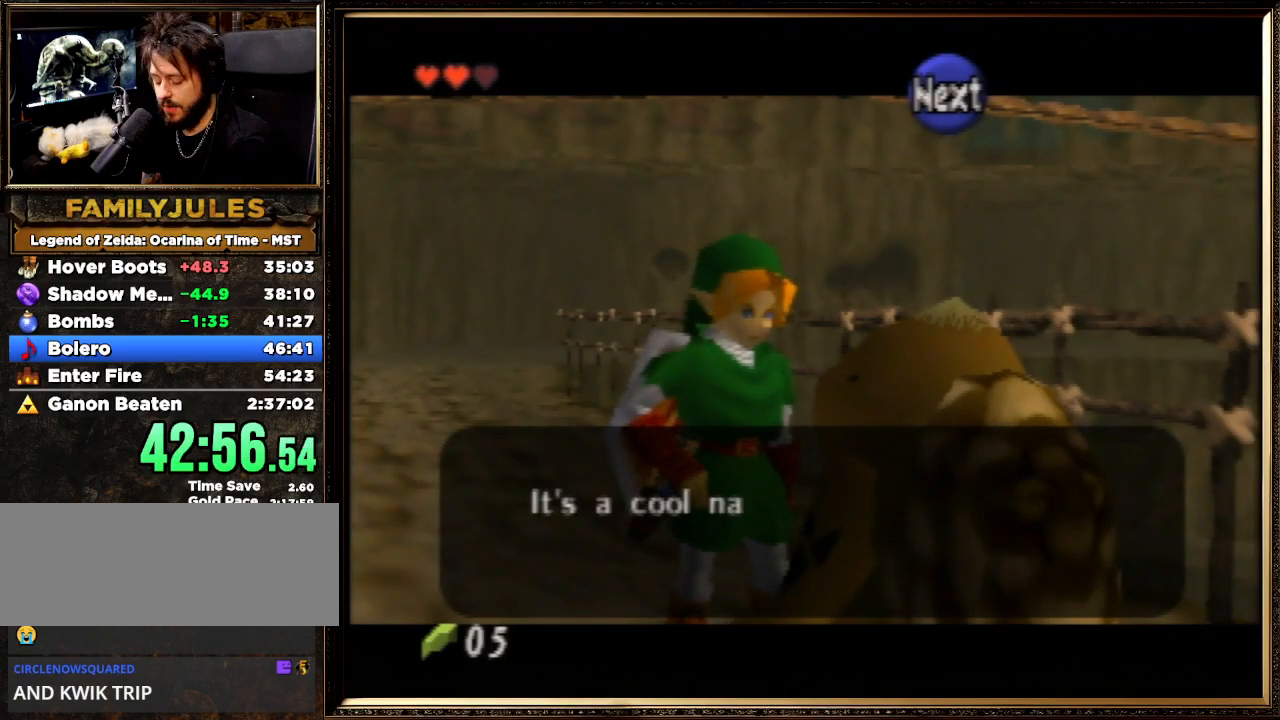
{"buttons": ["A"], "left_stick": "center", "events": [[67, "A", "down"], [67, "B", "down"], [133, "A", "up"], [200, "B", "up"], [267, "A", "down"], [267, "B", "down"], [433, "A", "up"], [433, "B", "up"], [500, "A", "down"]]}
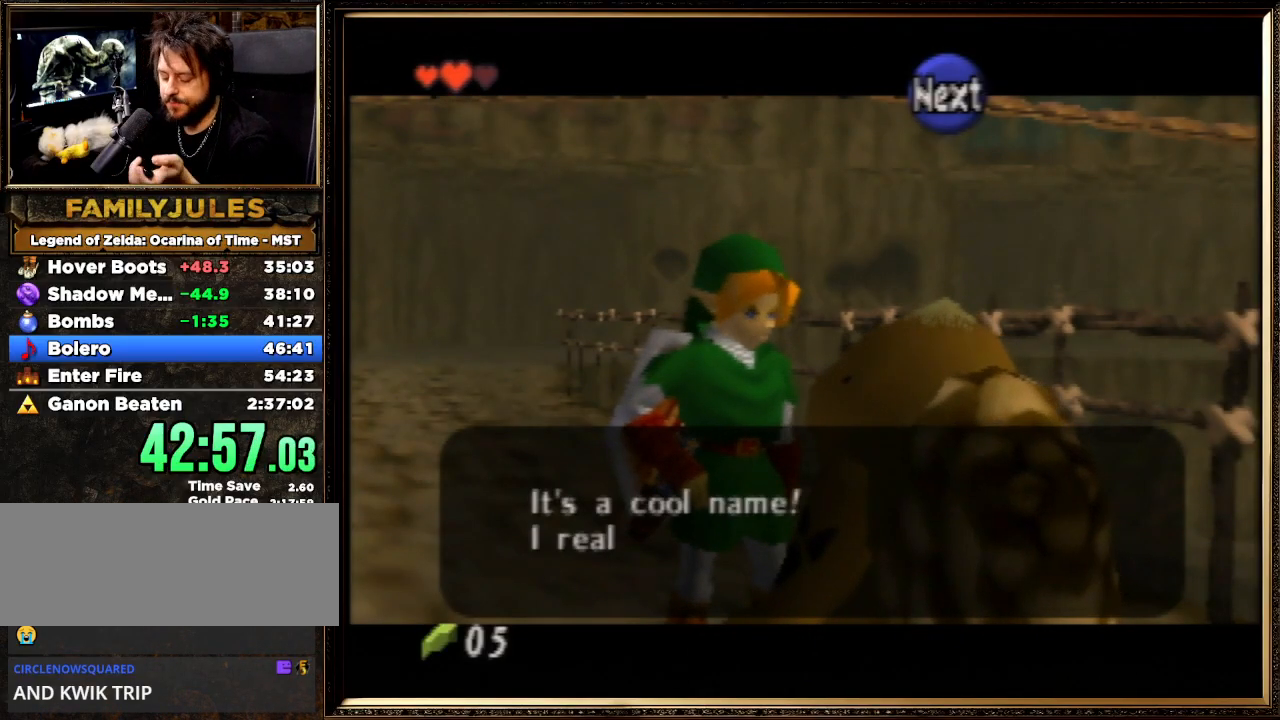
{"buttons": [], "left_stick": "center", "events": [[33, "B", "down"], [133, "A", "up"], [133, "B", "up"], [200, "A", "down"], [233, "B", "down"], [433, "A", "up"], [467, "B", "up"]]}
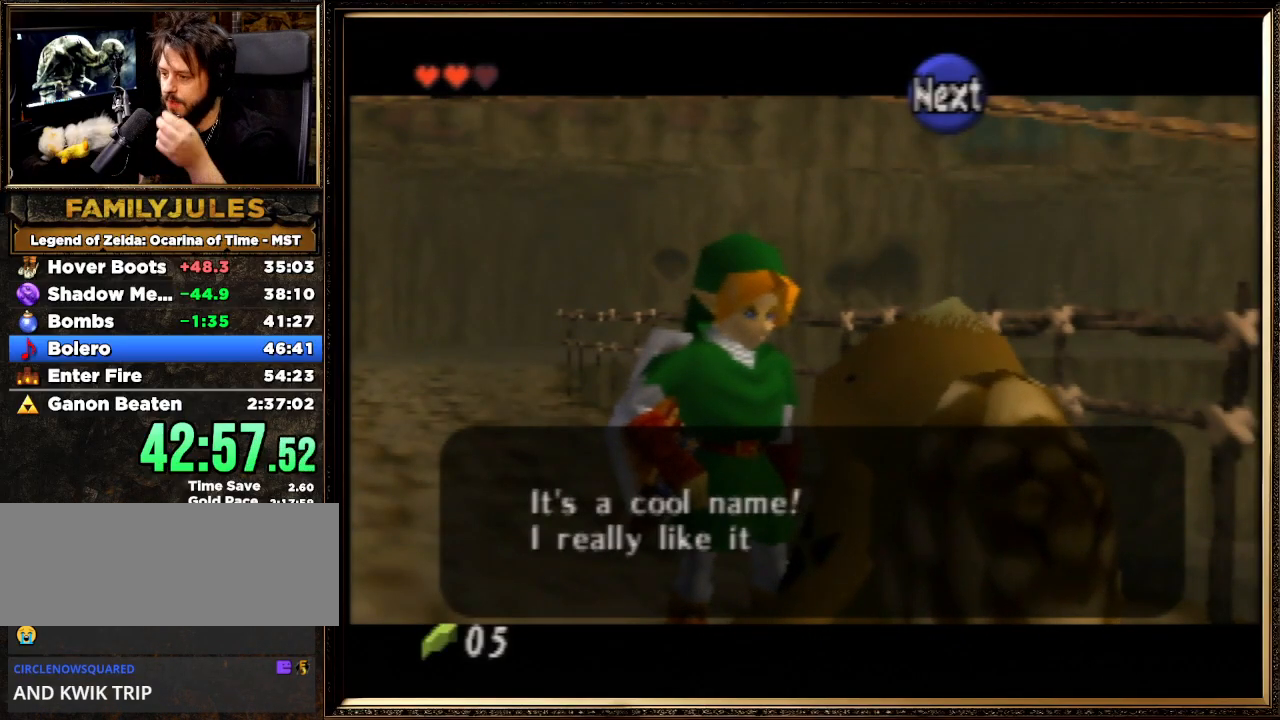
{"buttons": ["A"], "left_stick": "center", "events": [[67, "A", "down"], [133, "B", "down"], [267, "A", "up"], [300, "B", "up"], [400, "A", "down"]]}
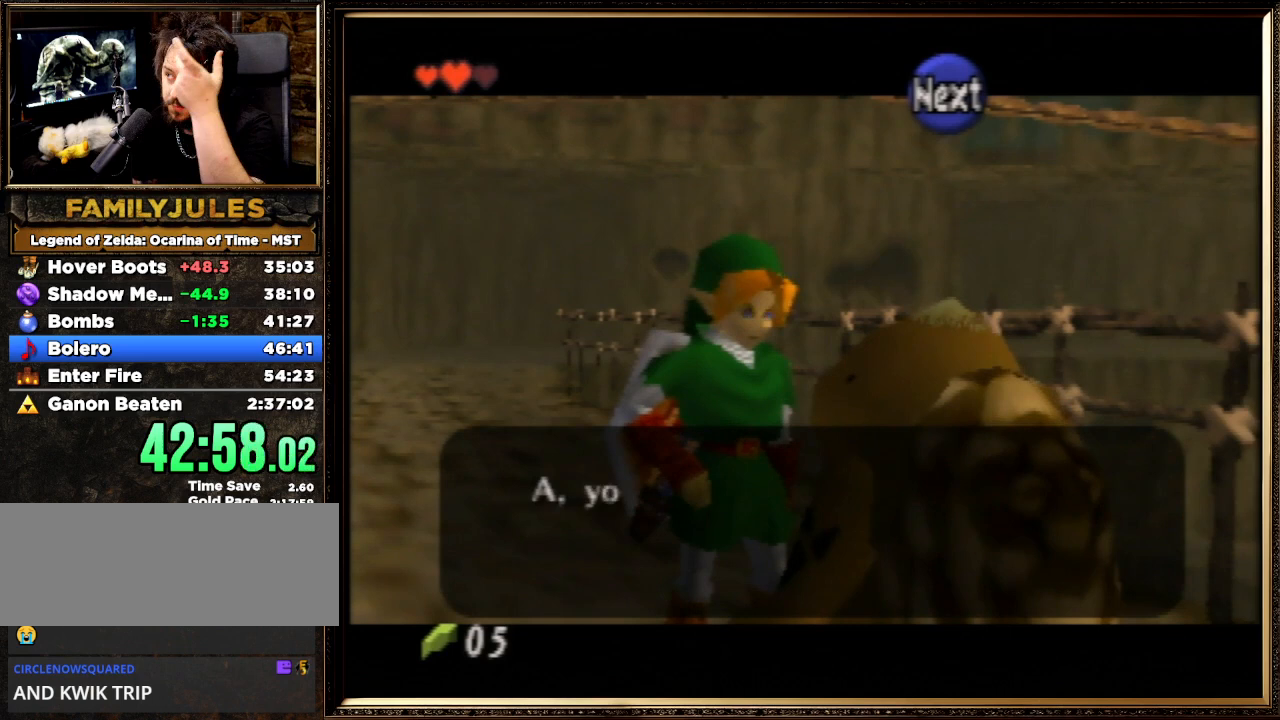
{"buttons": [], "left_stick": "center", "events": [[100, "A", "up"], [267, "A", "down"], [400, "B", "down"], [467, "A", "up"], [467, "B", "up"]]}
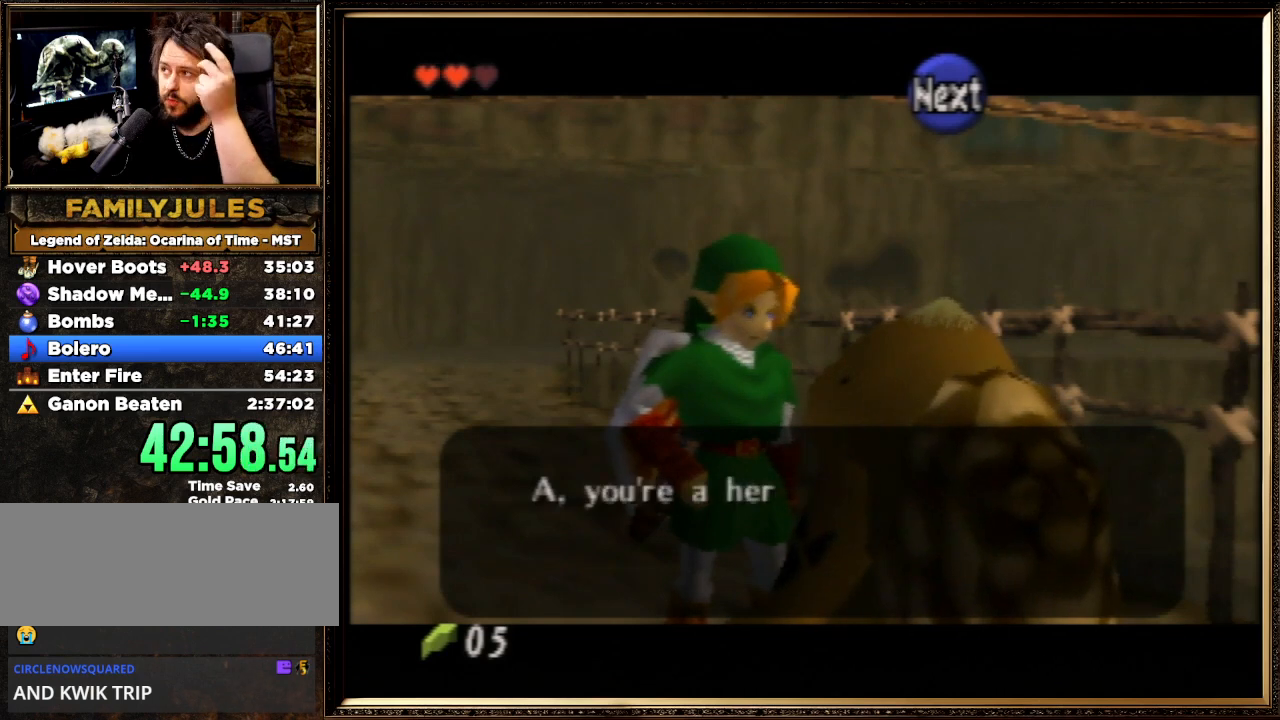
{"buttons": [], "left_stick": "center", "events": [[67, "A", "down"], [67, "B", "down"], [200, "A", "up"], [200, "B", "up"], [300, "A", "down"], [300, "B", "down"], [433, "A", "up"], [433, "B", "up"]]}
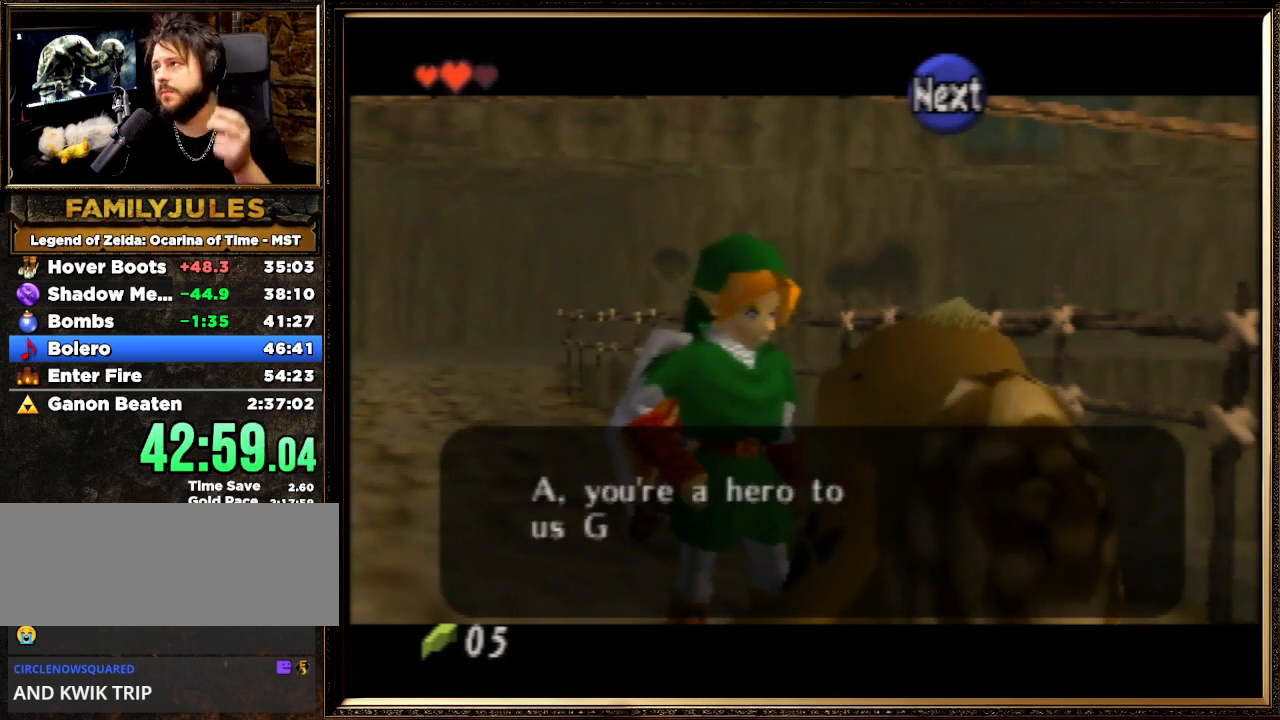
{"buttons": ["A", "B"], "left_stick": "center", "events": [[33, "A", "down"], [33, "B", "down"], [133, "A", "up"], [133, "B", "up"], [233, "A", "down"], [233, "B", "down"], [333, "A", "up"], [333, "B", "up"], [433, "A", "down"], [433, "B", "down"]]}
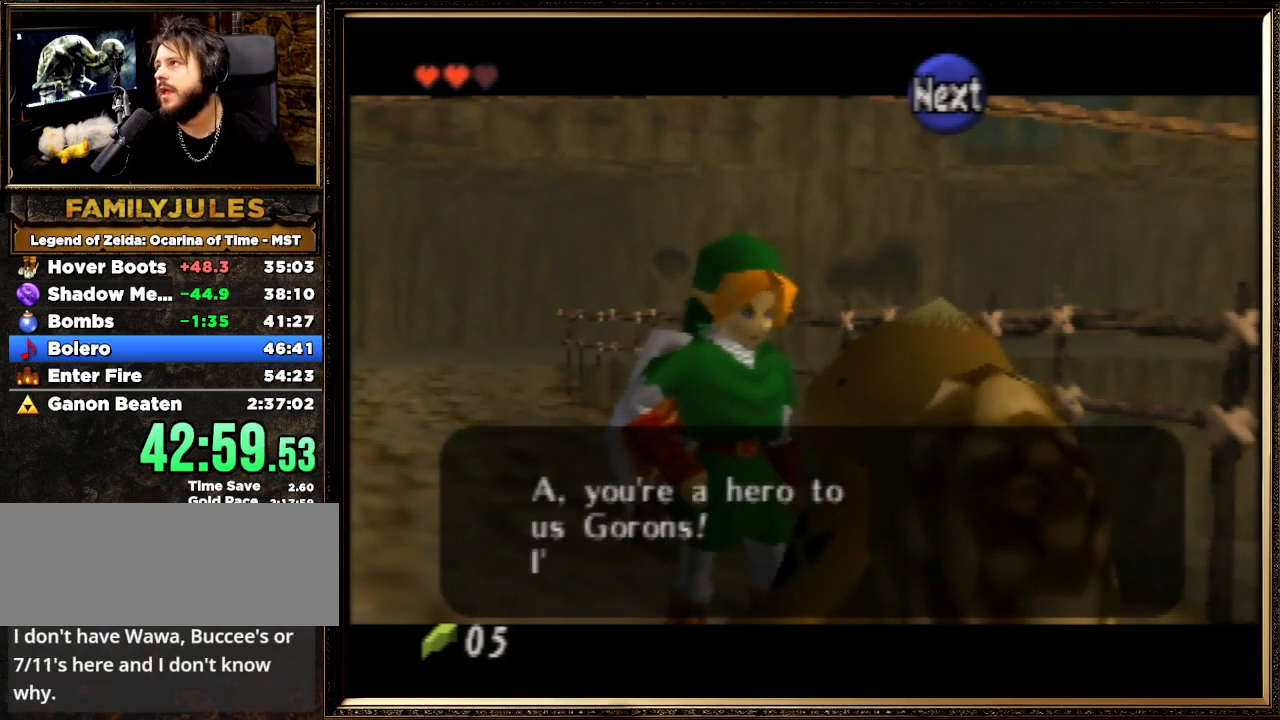
{"buttons": [], "left_stick": "center", "events": [[67, "A", "up"], [67, "B", "up"], [133, "A", "down"], [133, "B", "down"], [233, "A", "up"], [233, "B", "up"], [333, "A", "down"], [333, "B", "down"], [467, "A", "up"], [467, "B", "up"]]}
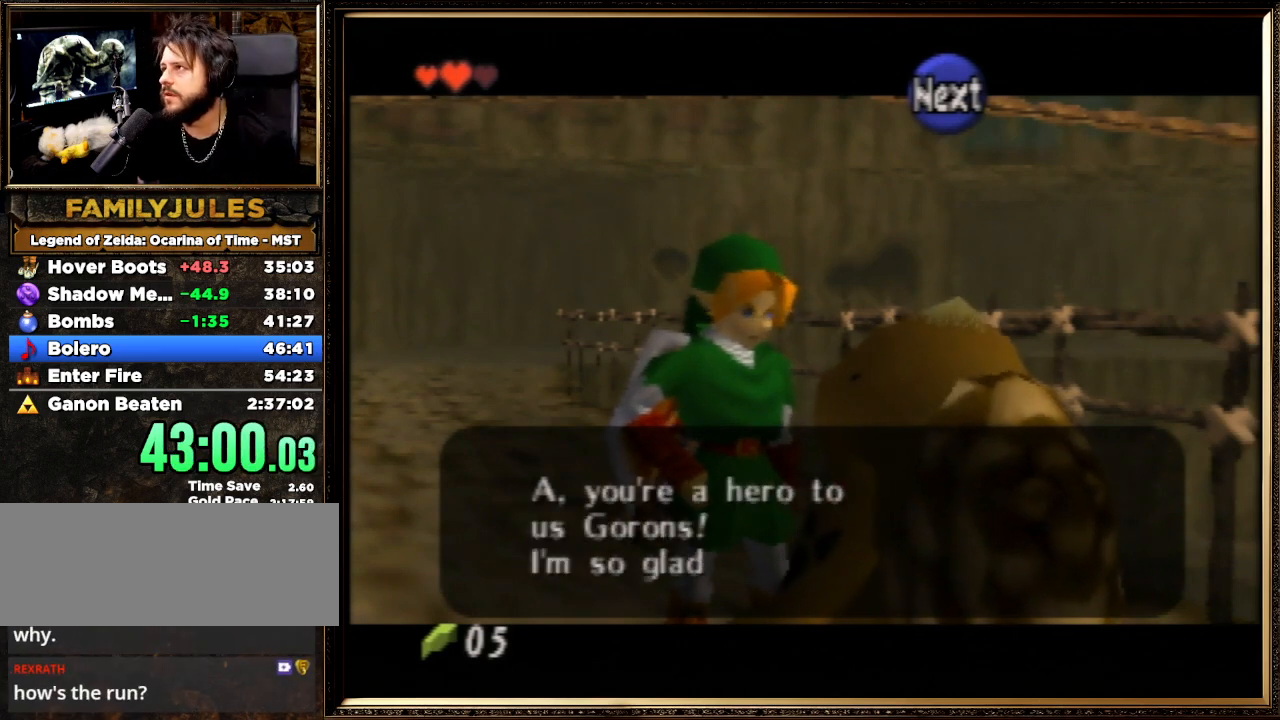
{"buttons": ["A", "B"], "left_stick": "center", "events": [[67, "A", "down"], [67, "B", "down"], [167, "A", "up"], [167, "B", "up"], [300, "A", "down"], [300, "B", "down"], [400, "A", "up"], [400, "B", "up"], [467, "A", "down"], [467, "B", "down"]]}
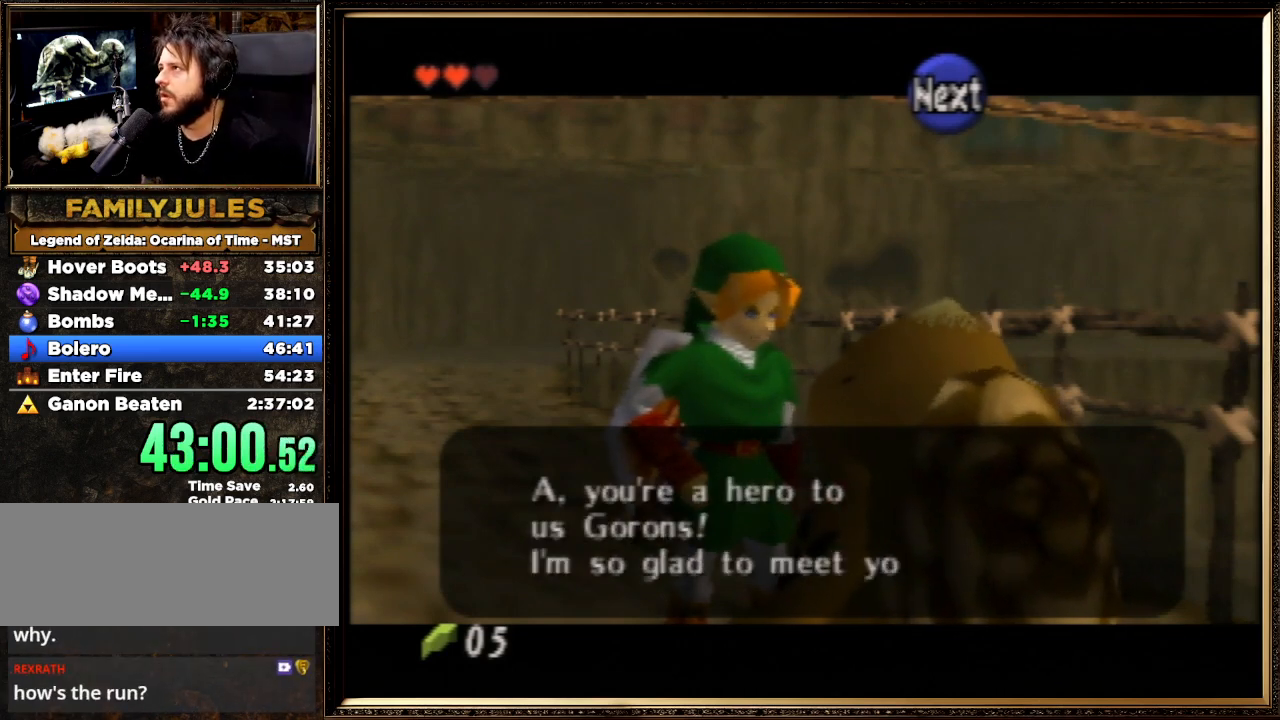
{"buttons": [], "left_stick": "center", "events": [[100, "A", "up"], [100, "B", "up"], [200, "B", "down"], [233, "A", "down"], [300, "A", "up"], [300, "B", "up"], [400, "B", "down"], [433, "A", "down"], [500, "A", "up"], [500, "B", "up"]]}
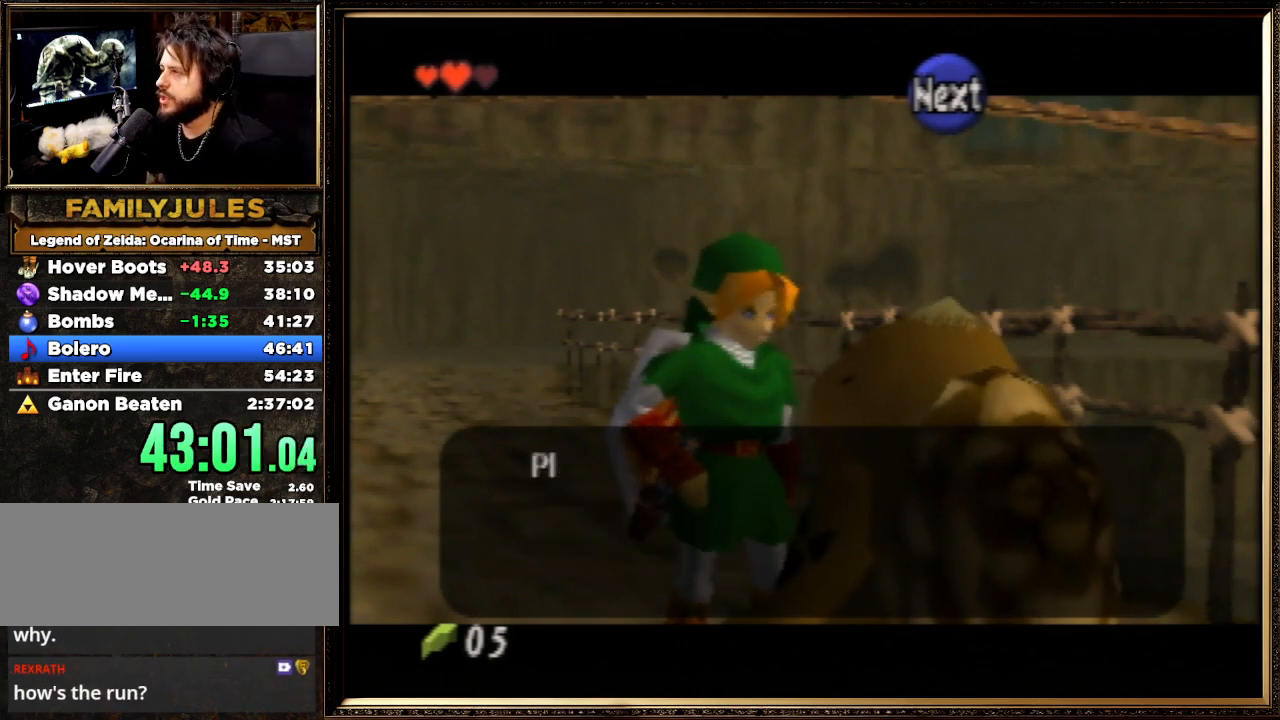
{"buttons": ["A", "B"], "left_stick": "center", "events": [[100, "A", "down"], [133, "B", "down"], [200, "B", "up"], [233, "A", "up"], [300, "A", "down"], [333, "B", "down"], [433, "A", "up"], [433, "B", "up"], [467, "A", "down"], [500, "B", "down"]]}
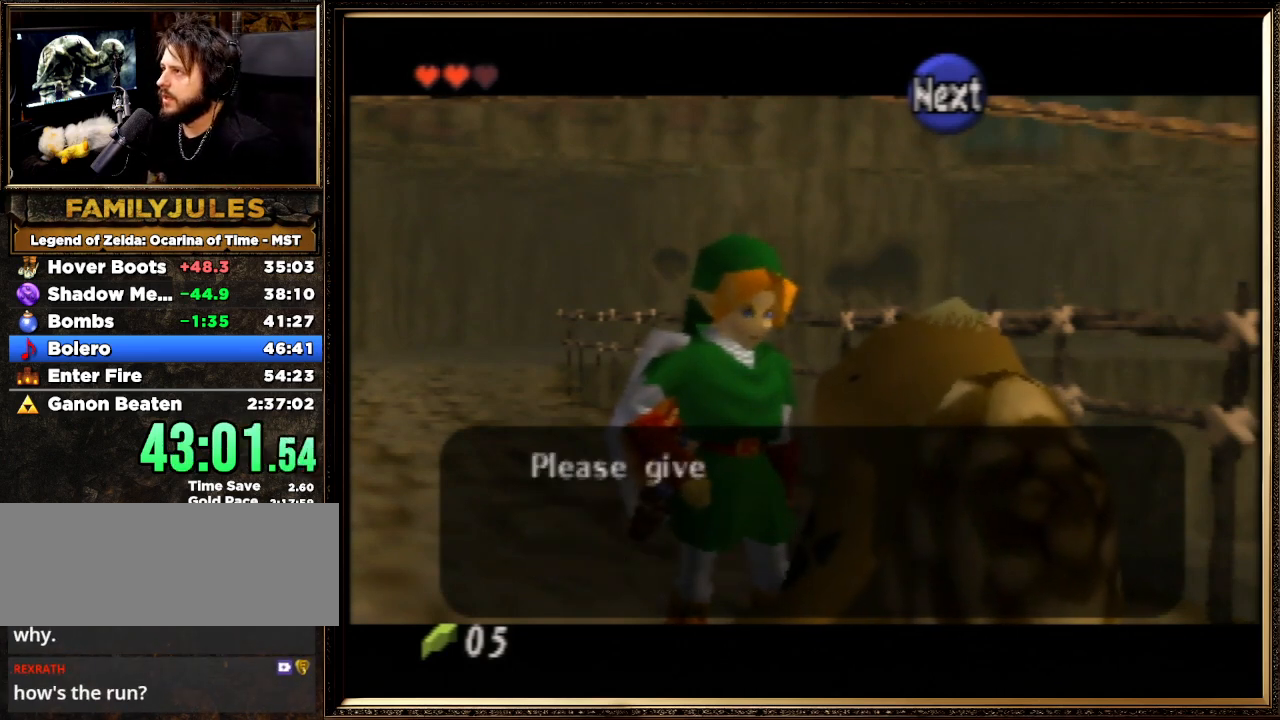
{"buttons": ["B"], "left_stick": "center", "events": [[100, "A", "up"], [100, "B", "up"], [200, "A", "down"], [200, "B", "down"], [300, "A", "up"], [333, "B", "up"], [433, "A", "down"], [433, "B", "down"], [500, "A", "up"]]}
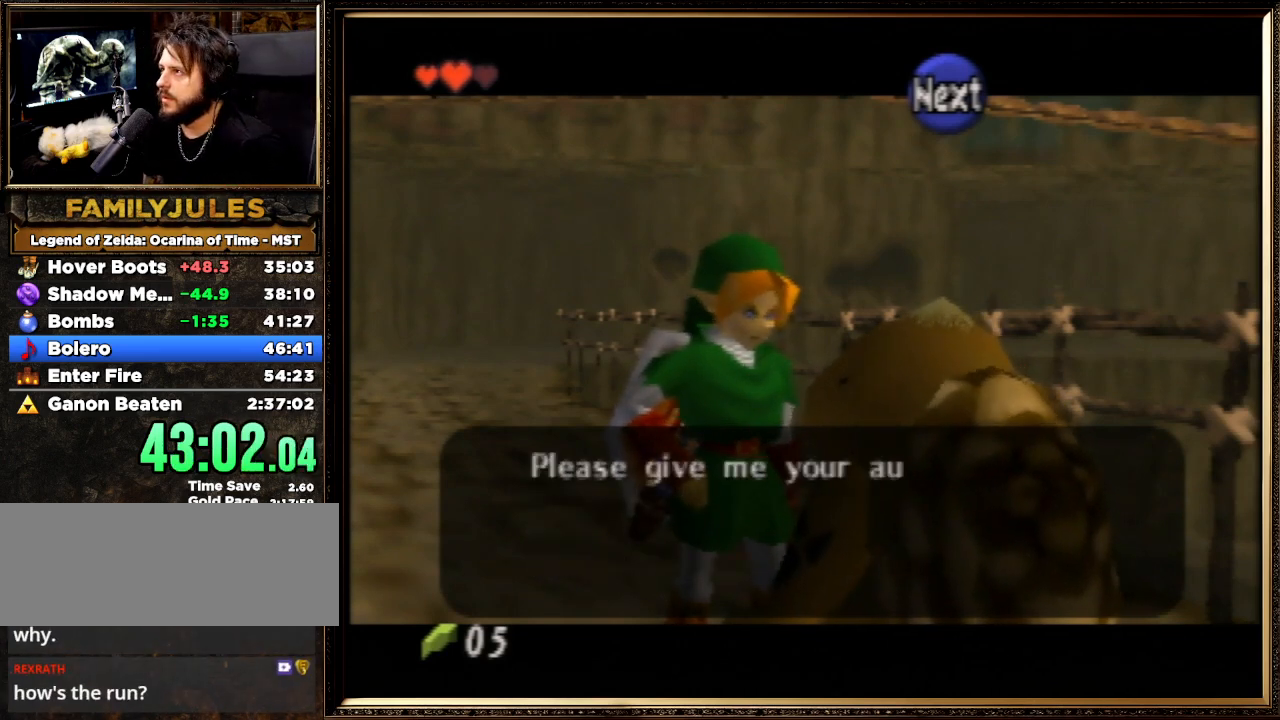
{"buttons": ["A", "B"], "left_stick": "center", "events": [[33, "B", "up"], [100, "A", "down"], [100, "B", "down"], [233, "A", "up"], [233, "B", "up"], [300, "A", "down"], [300, "B", "down"], [400, "B", "up"], [433, "A", "up"], [500, "A", "down"], [500, "B", "down"]]}
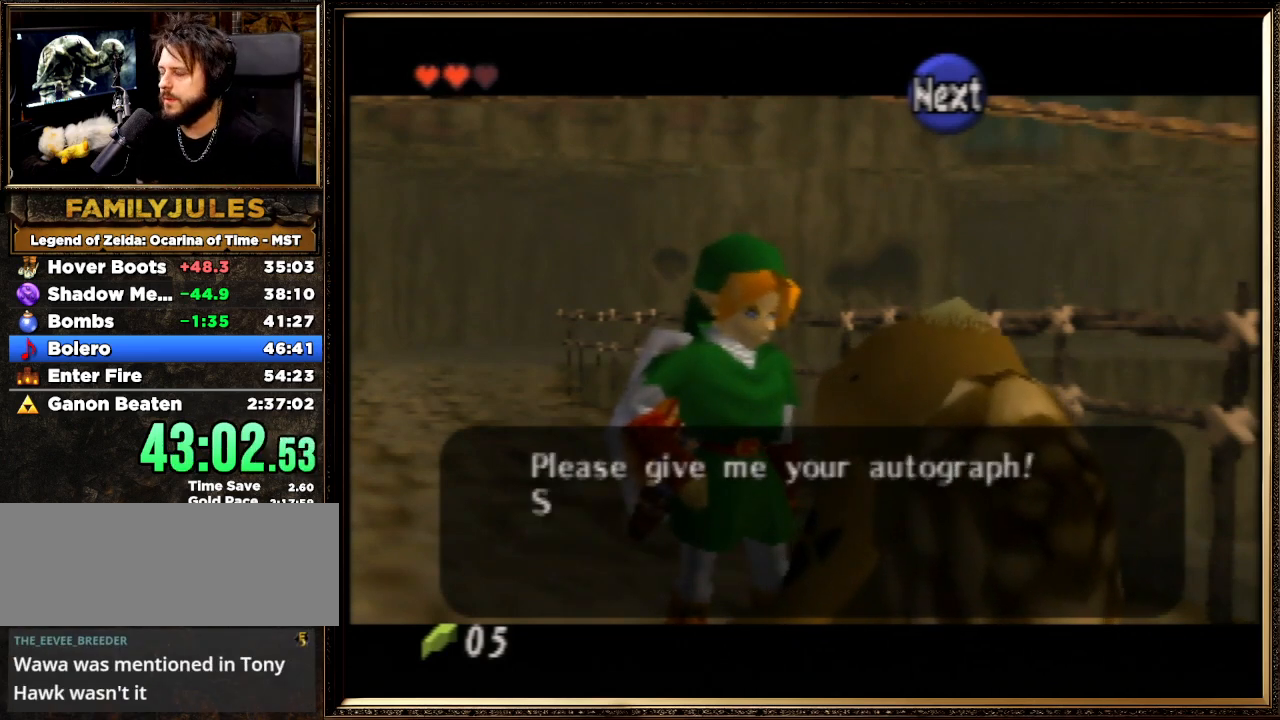
{"buttons": ["A", "B"], "left_stick": "center", "events": [[133, "A", "up"], [133, "B", "up"], [200, "A", "down"], [233, "B", "down"], [367, "A", "up"], [367, "B", "up"], [433, "A", "down"], [433, "B", "down"]]}
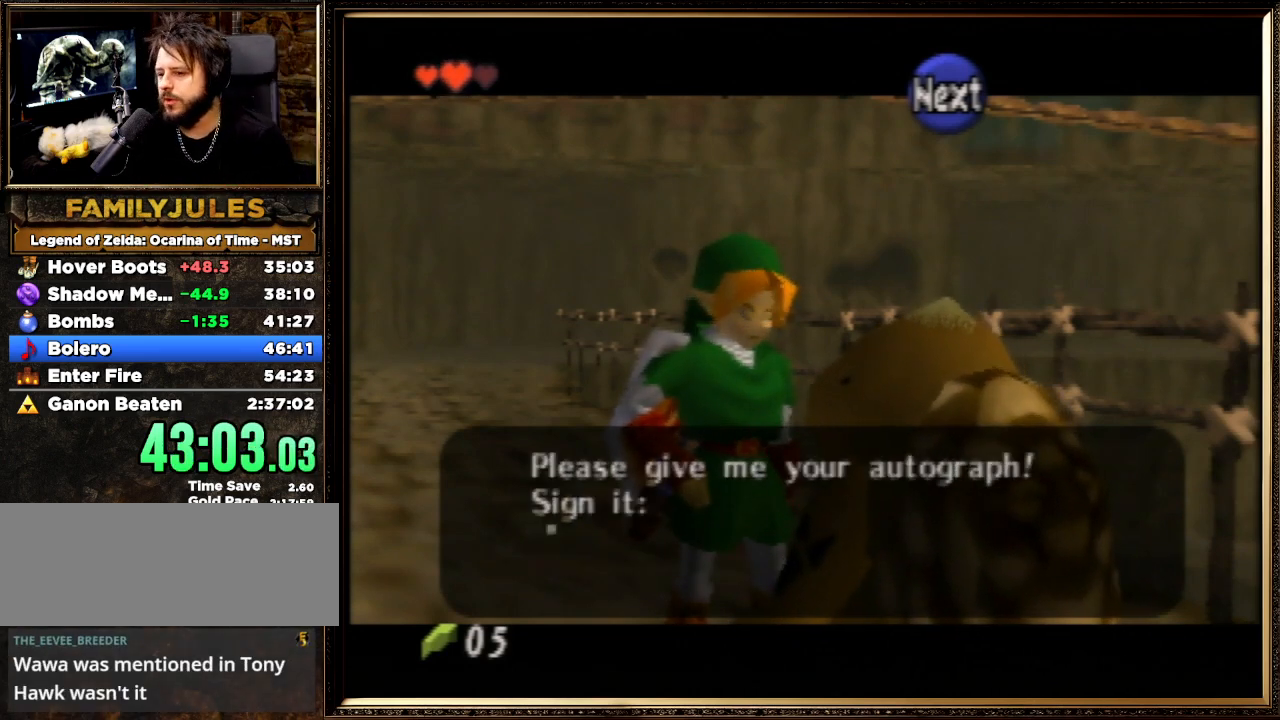
{"buttons": [], "left_stick": "center", "events": [[33, "A", "up"], [33, "B", "up"], [167, "A", "down"], [167, "B", "down"], [267, "A", "up"], [267, "B", "up"], [367, "A", "down"], [367, "B", "down"], [467, "A", "up"], [467, "B", "up"]]}
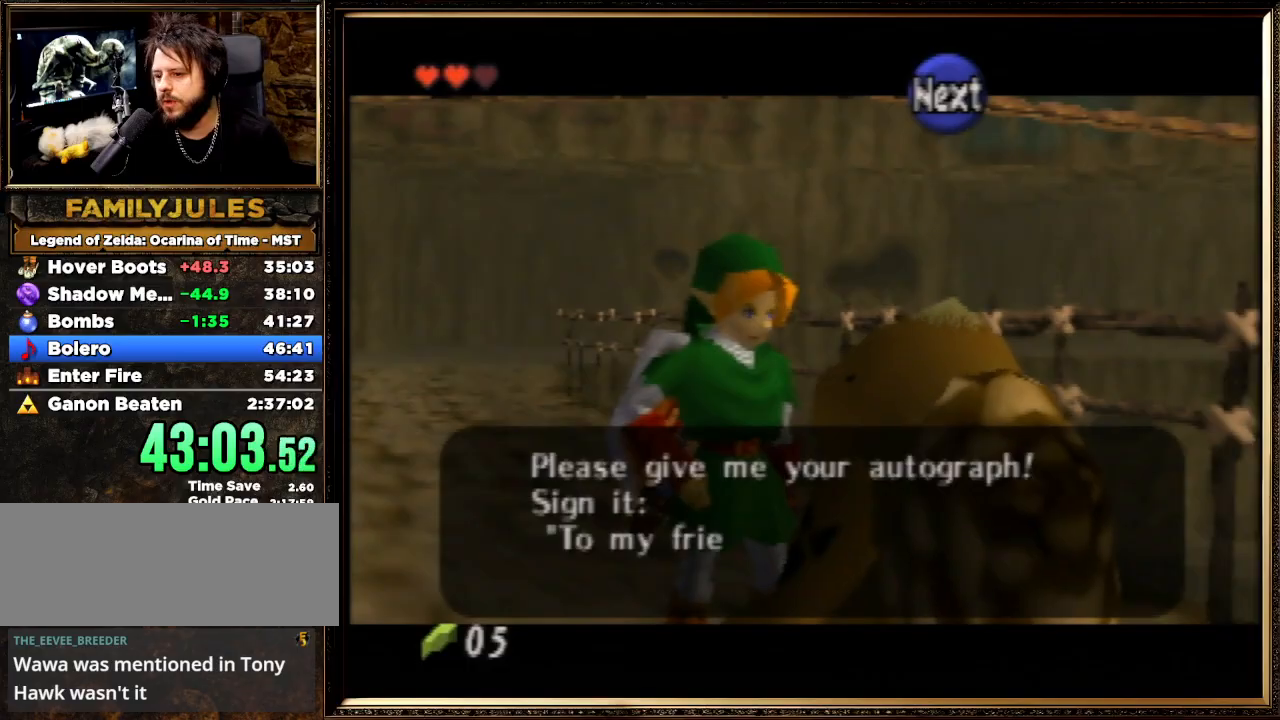
{"buttons": [], "left_stick": "center", "events": [[67, "A", "down"], [67, "B", "down"], [200, "A", "up"], [200, "B", "up"], [300, "A", "down"], [300, "B", "down"], [500, "A", "up"], [500, "B", "up"]]}